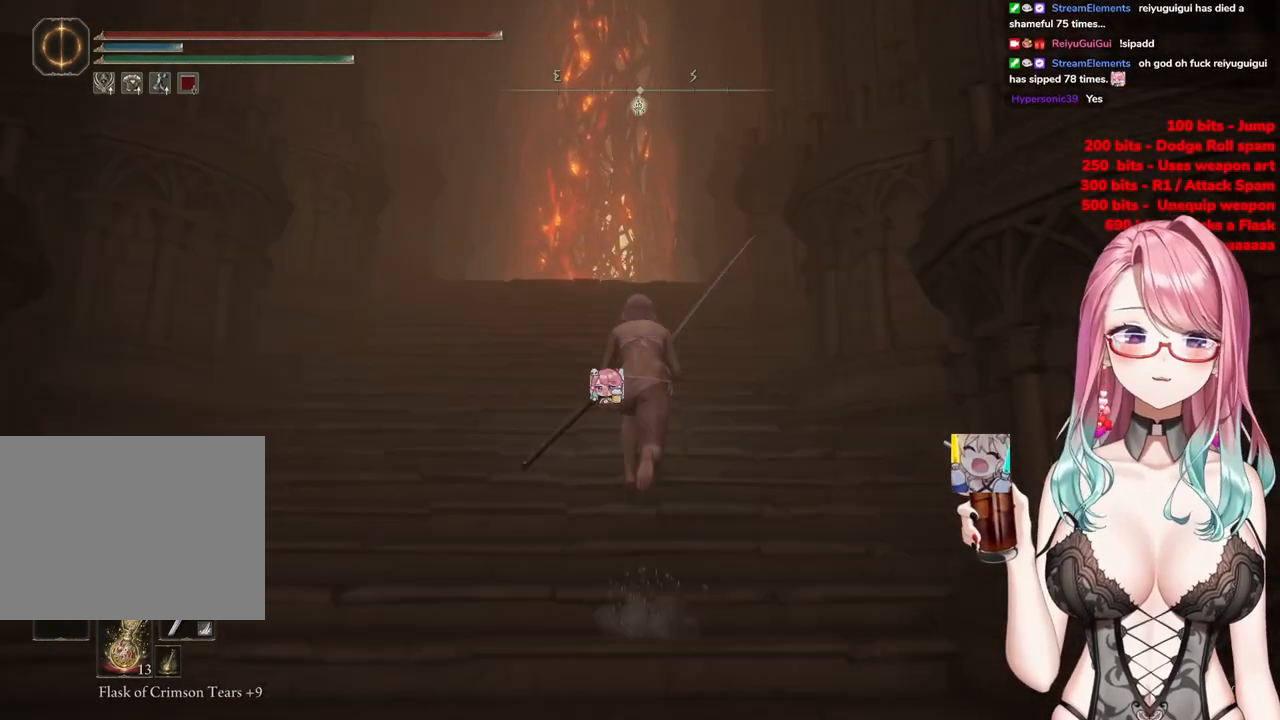
Gameplay with a controller (PlayStation layout); each line is a JSON object with the inputs held at the frame after it. "events" lists button and stick changes between this image and that frame as [ms after this image, input, new state], when the widget could be followed in between.
{"buttons": ["CIRCLE"], "left_stick": "up", "right_stick": "center", "events": []}
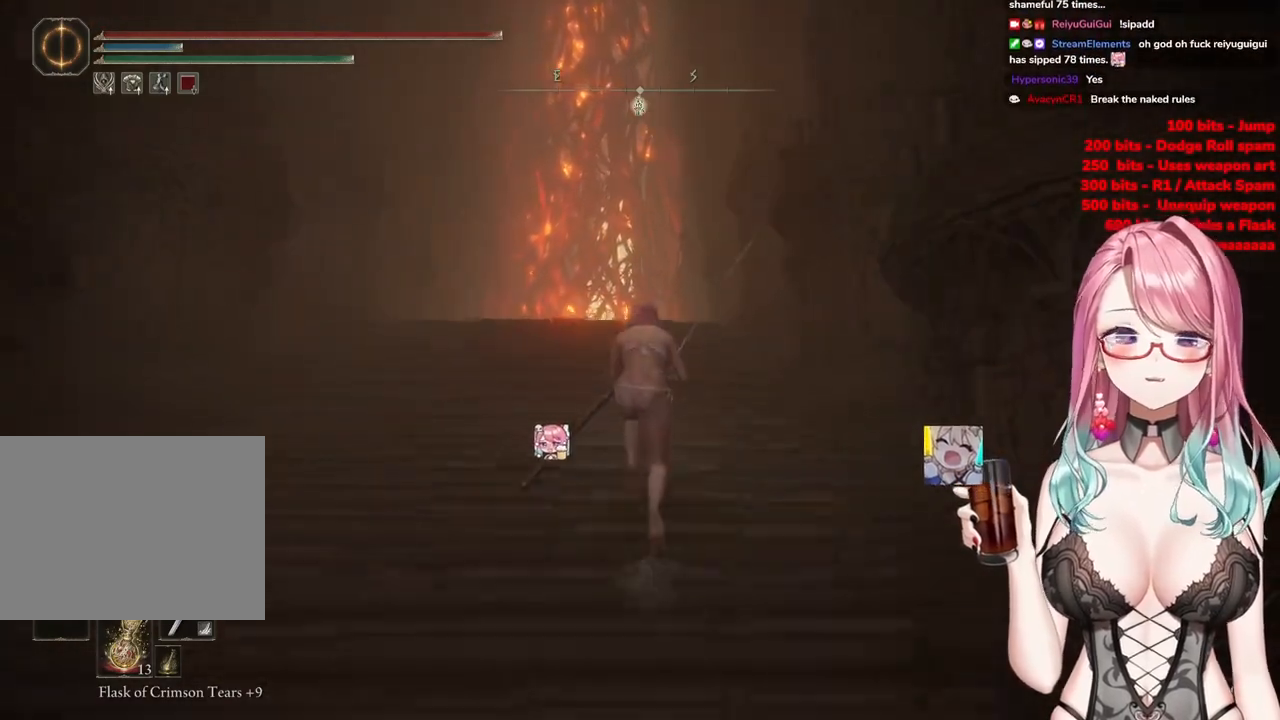
{"buttons": ["CIRCLE"], "left_stick": "up", "right_stick": "center", "events": []}
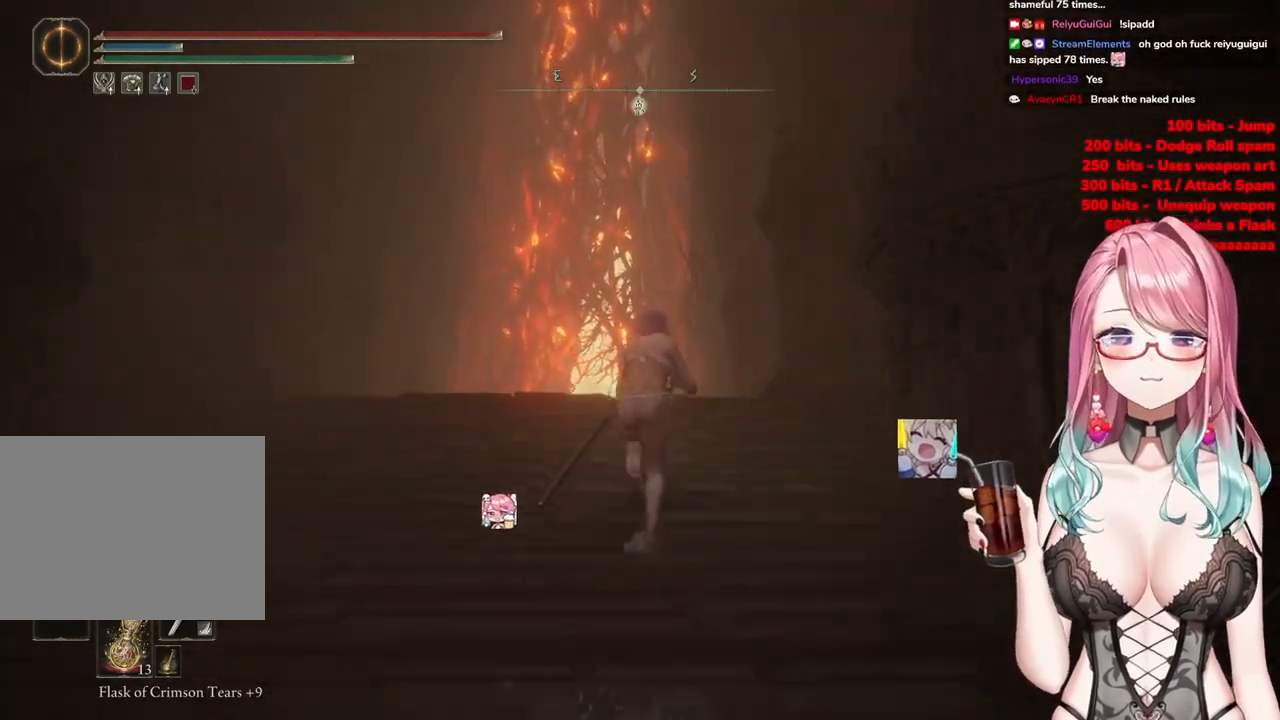
{"buttons": ["CIRCLE"], "left_stick": "up", "right_stick": "center", "events": []}
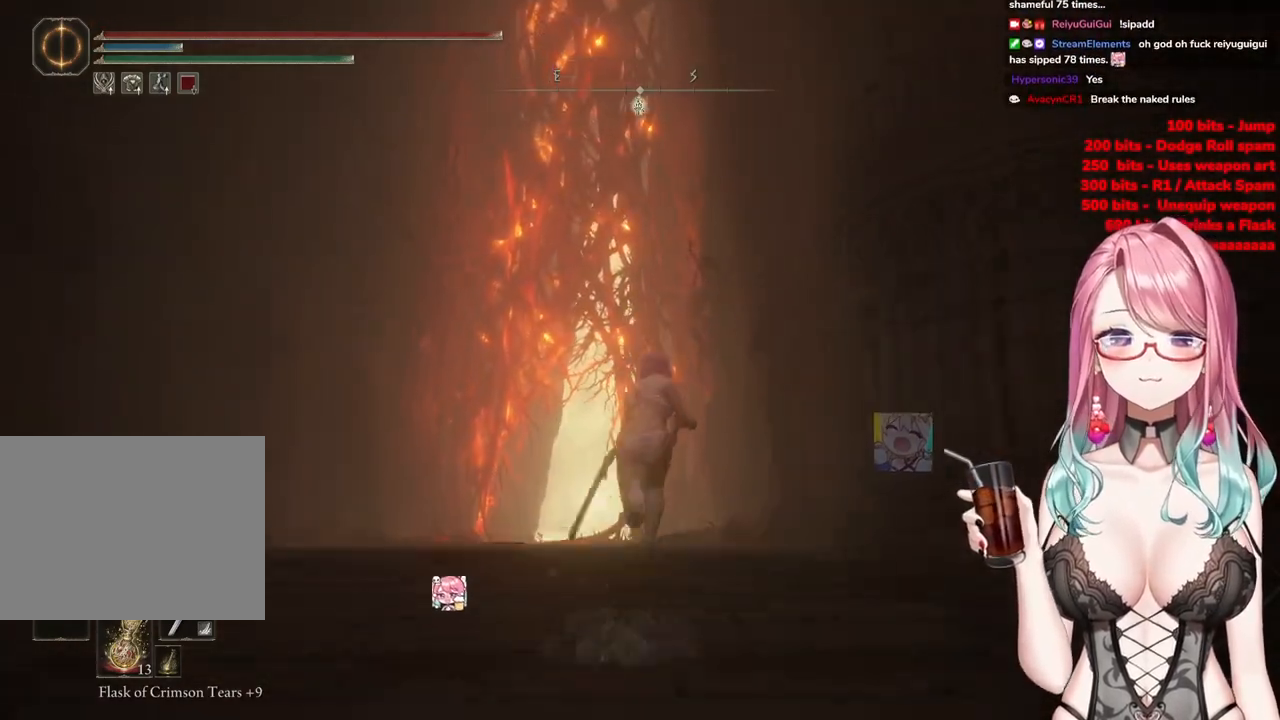
{"buttons": ["CIRCLE"], "left_stick": "up", "right_stick": "center", "events": []}
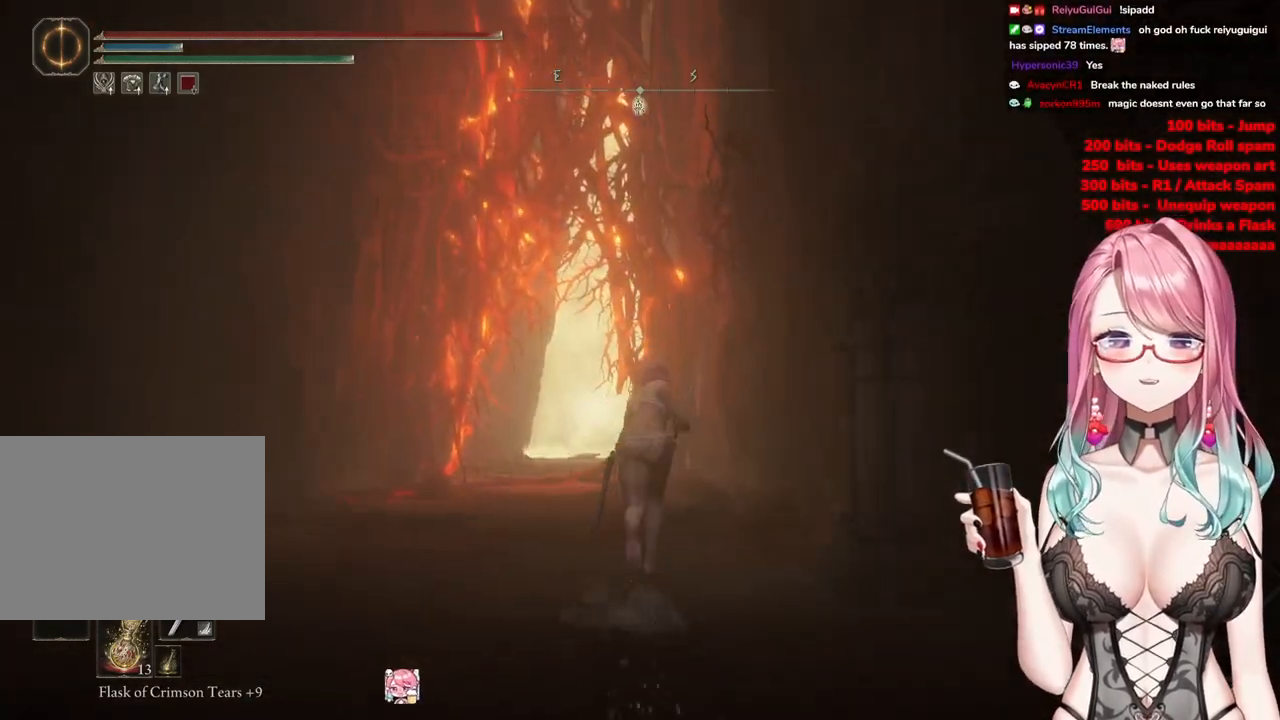
{"buttons": ["CIRCLE"], "left_stick": "up", "right_stick": "center", "events": []}
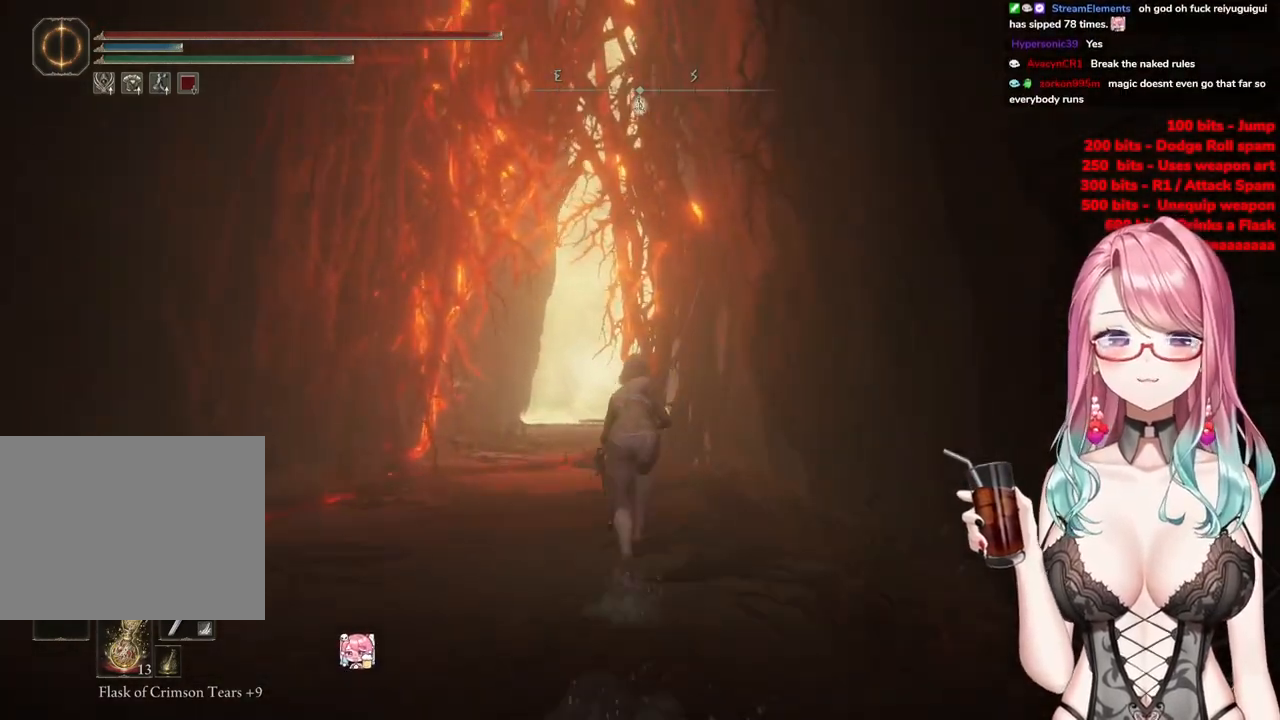
{"buttons": ["CIRCLE"], "left_stick": "up", "right_stick": "center", "events": []}
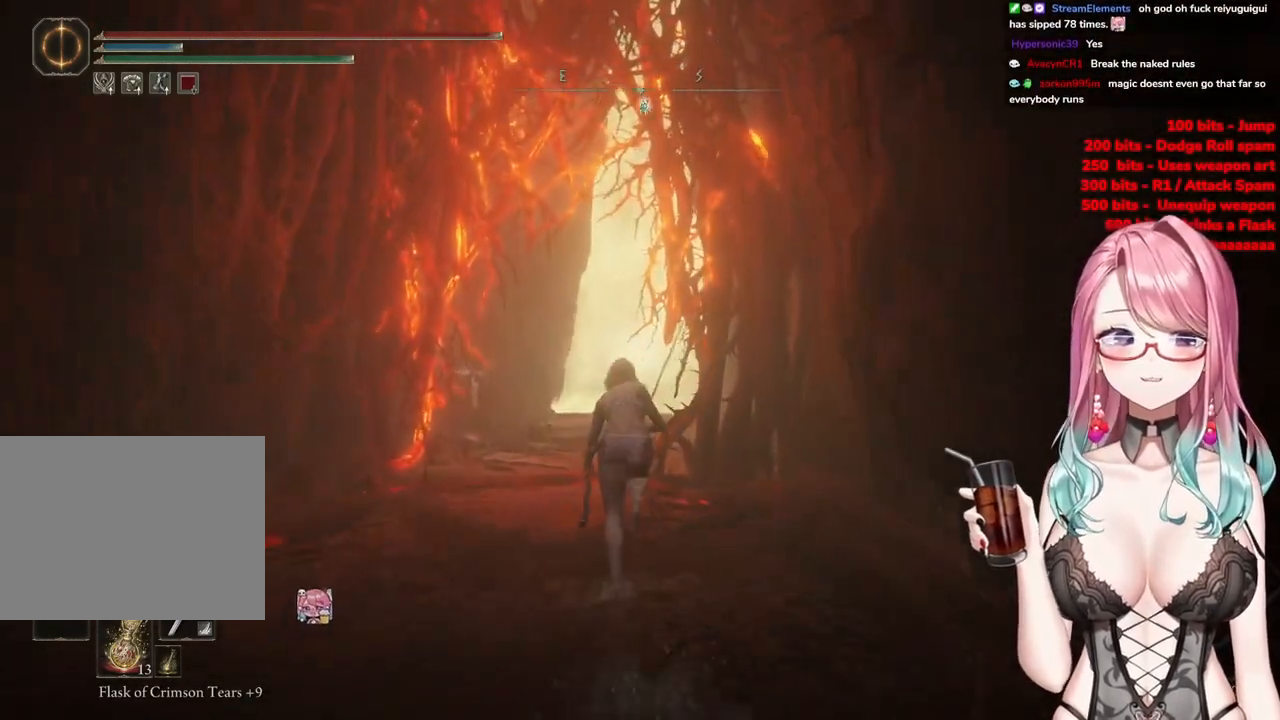
{"buttons": ["CIRCLE"], "left_stick": "up", "right_stick": "center", "events": []}
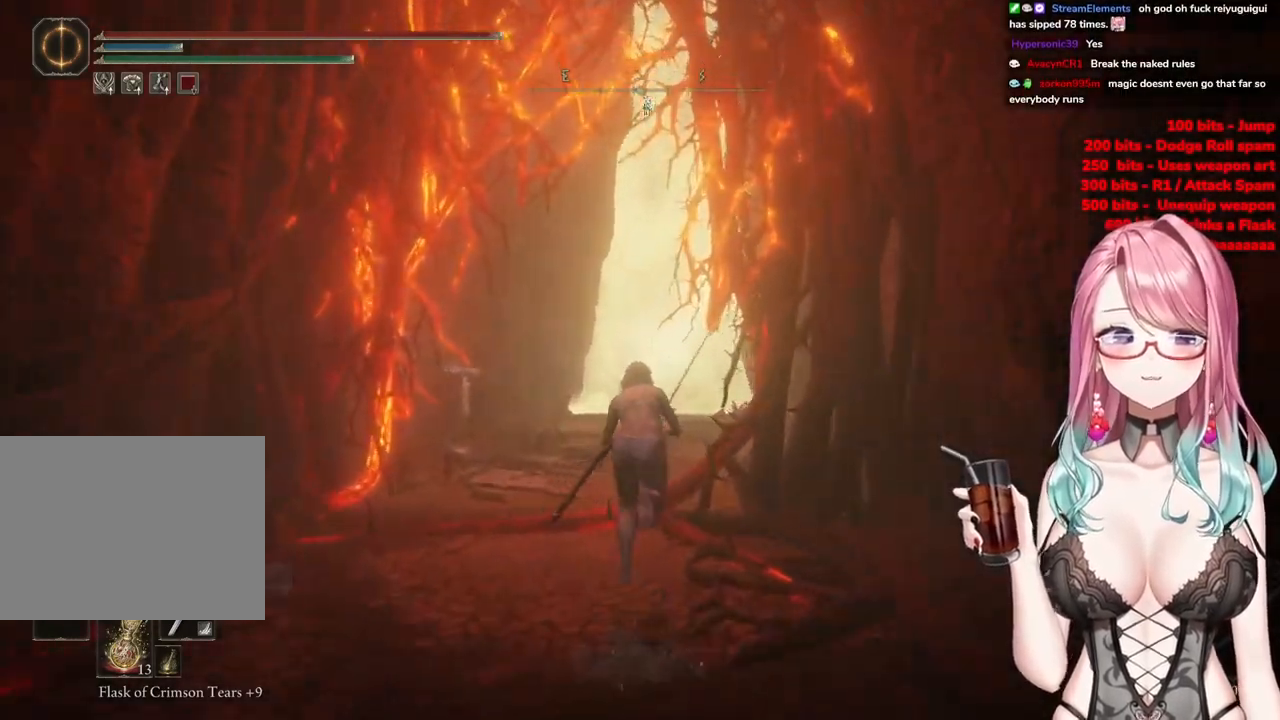
{"buttons": ["CIRCLE"], "left_stick": "up", "right_stick": "center", "events": []}
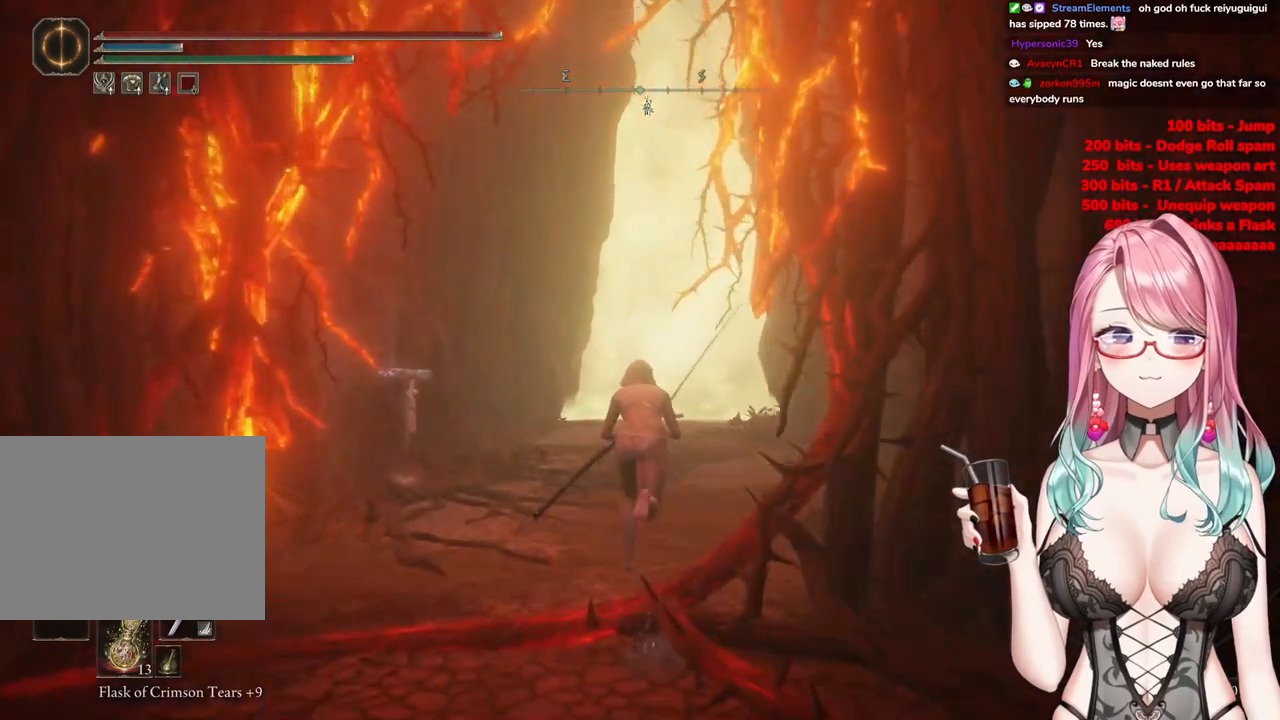
{"buttons": ["CIRCLE"], "left_stick": "up", "right_stick": "center", "events": []}
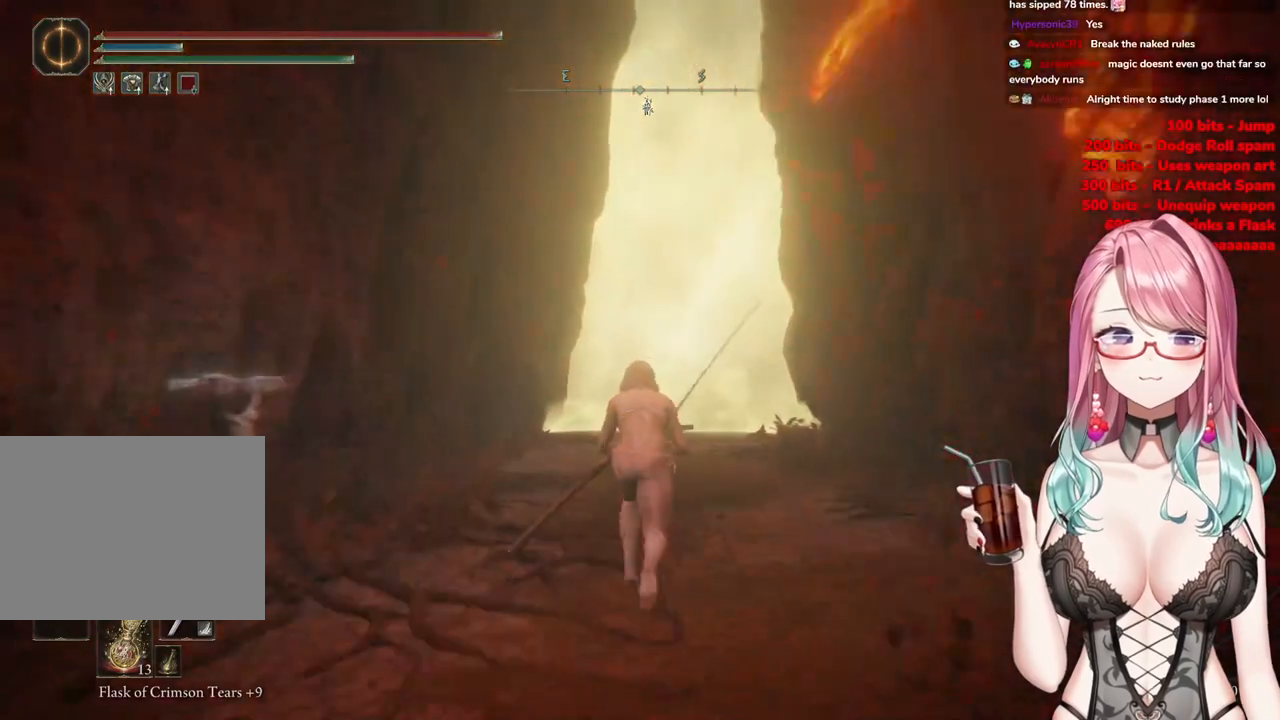
{"buttons": ["CIRCLE"], "left_stick": "up", "right_stick": "center", "events": []}
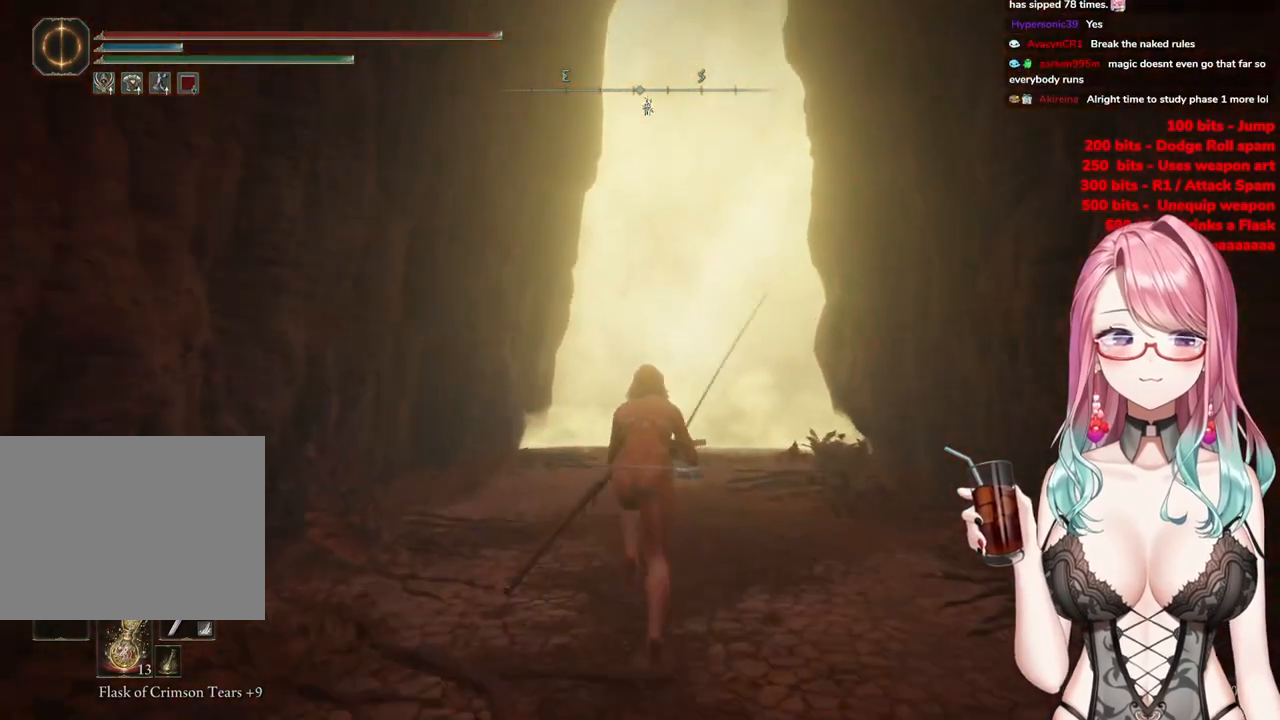
{"buttons": ["CIRCLE"], "left_stick": "up", "right_stick": "center", "events": []}
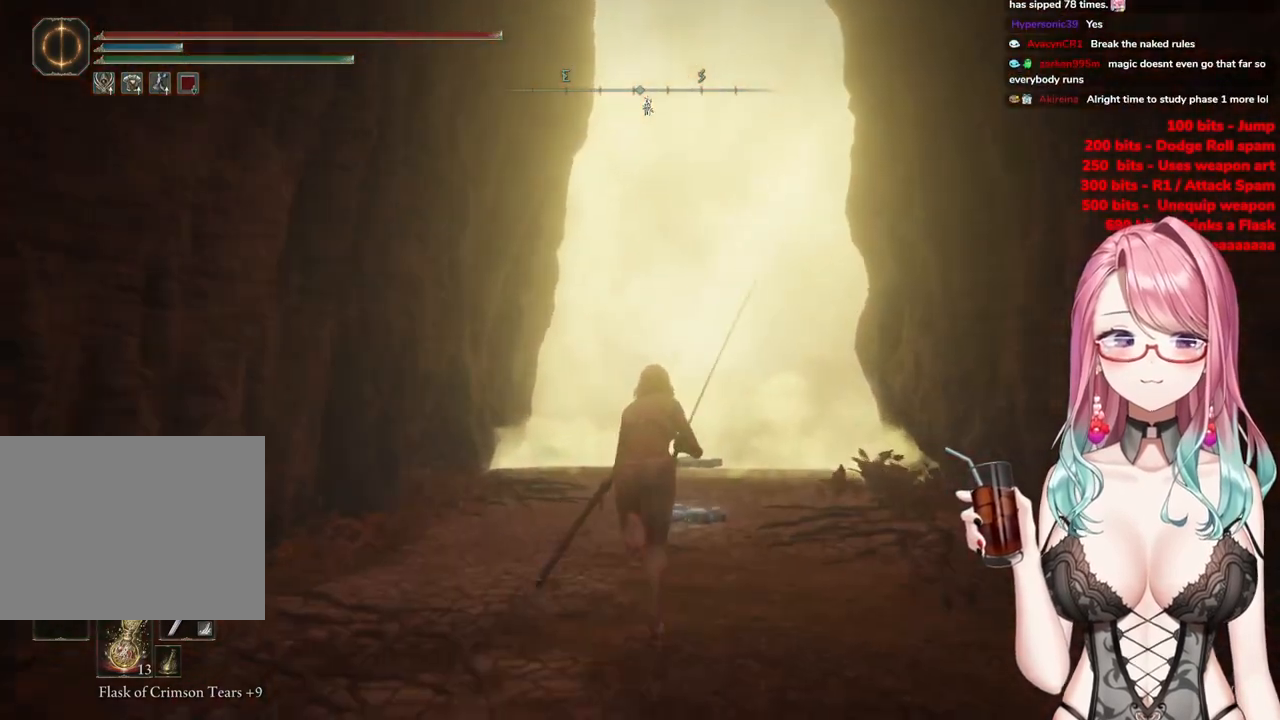
{"buttons": ["CIRCLE"], "left_stick": "up", "right_stick": "center", "events": []}
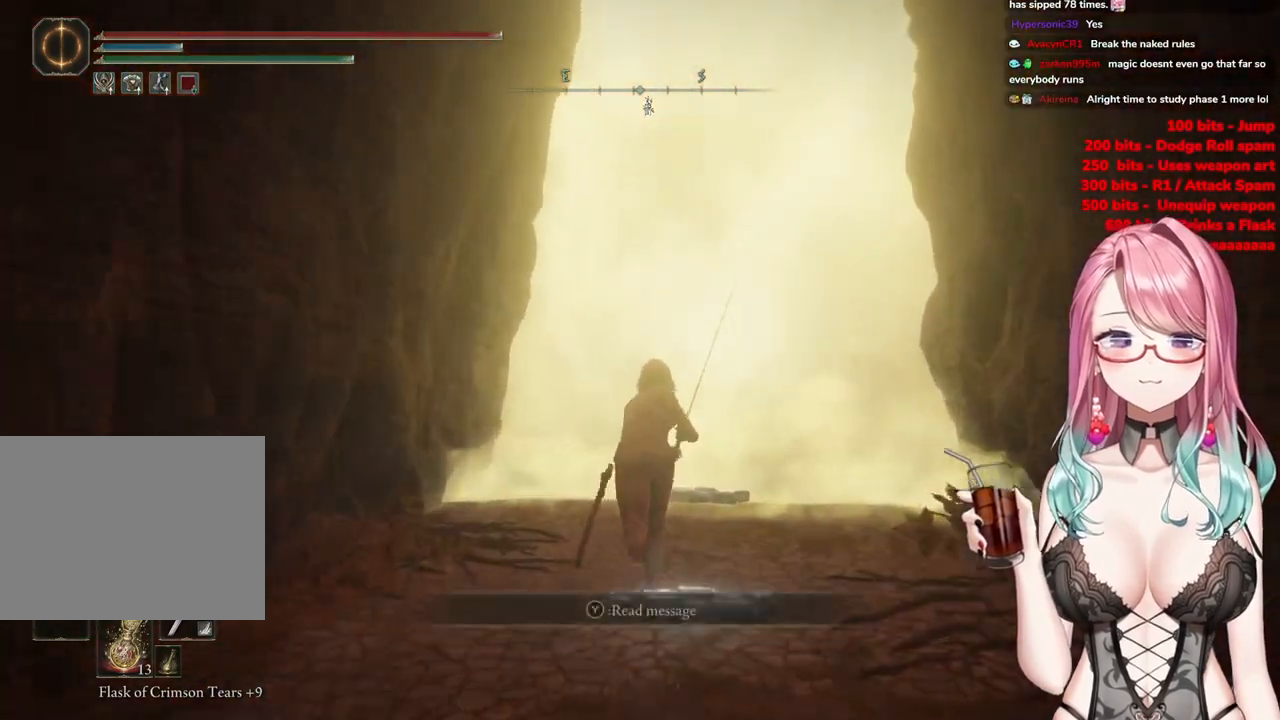
{"buttons": ["CIRCLE"], "left_stick": "up", "right_stick": "center", "events": []}
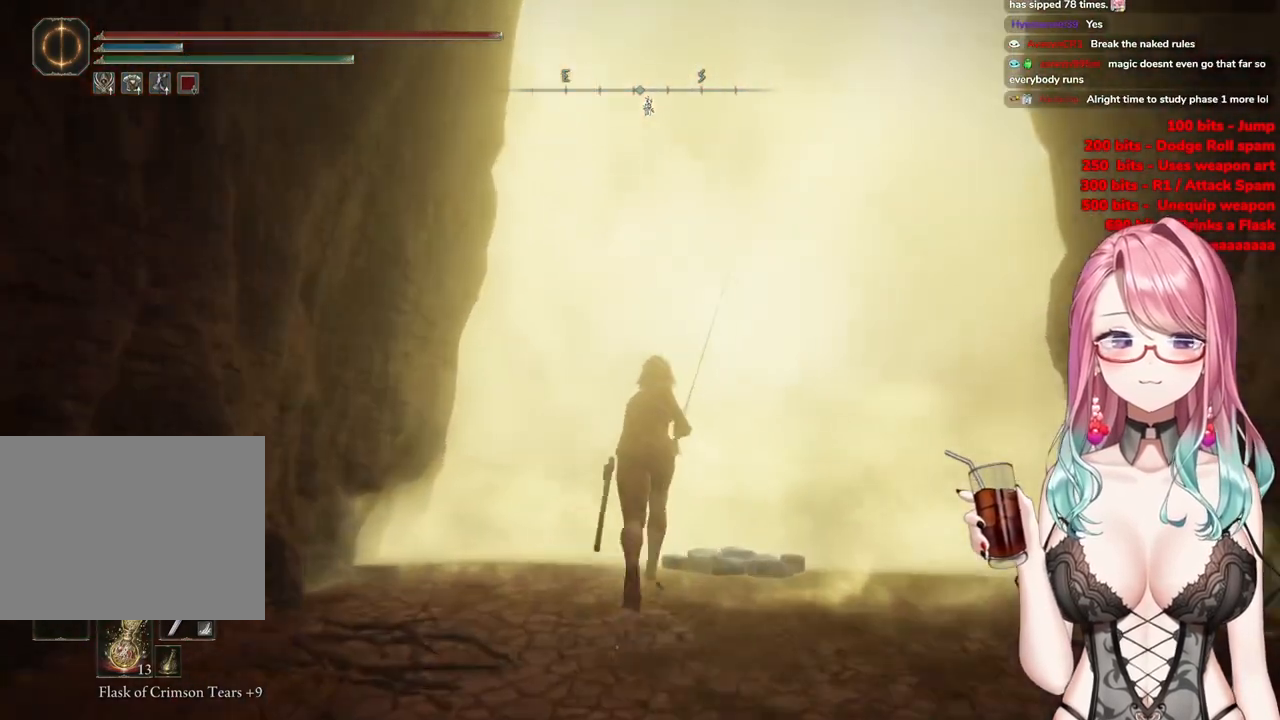
{"buttons": ["TRIANGLE"], "left_stick": "center", "right_stick": "center", "events": [[334, "CIRCLE", "up"], [367, "TRIANGLE", "down"], [367, "left_stick", "center"]]}
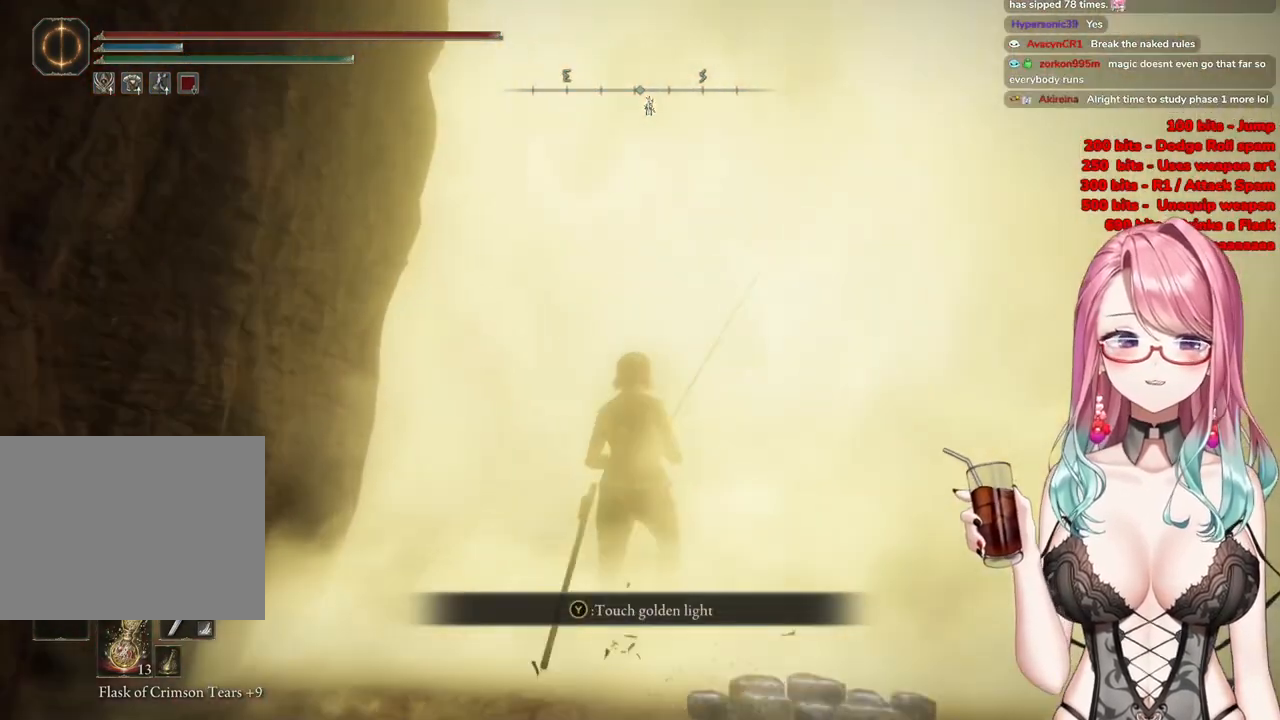
{"buttons": [], "left_stick": "center", "right_stick": "center", "events": [[34, "TRIANGLE", "up"], [50, "TRIANGLE", "down"], [184, "TRIANGLE", "up"], [334, "TRIANGLE", "down"], [384, "TRIANGLE", "up"]]}
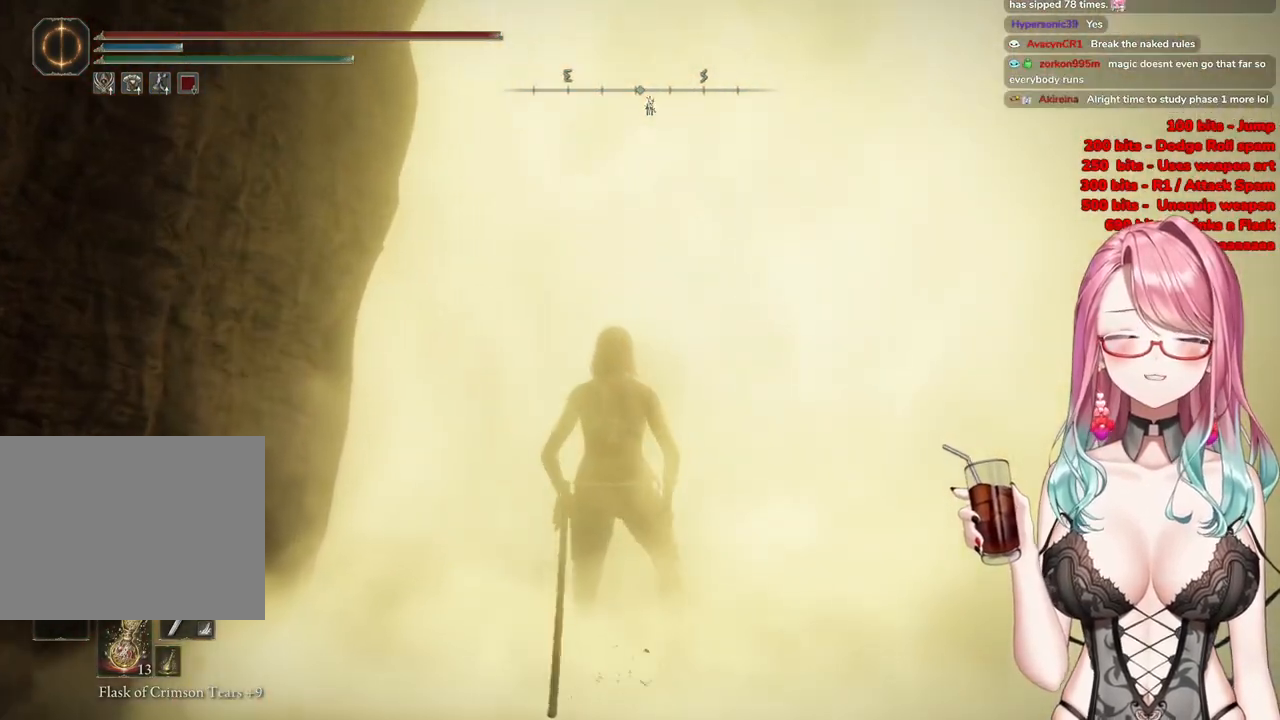
{"buttons": [], "left_stick": "center", "right_stick": "center", "events": []}
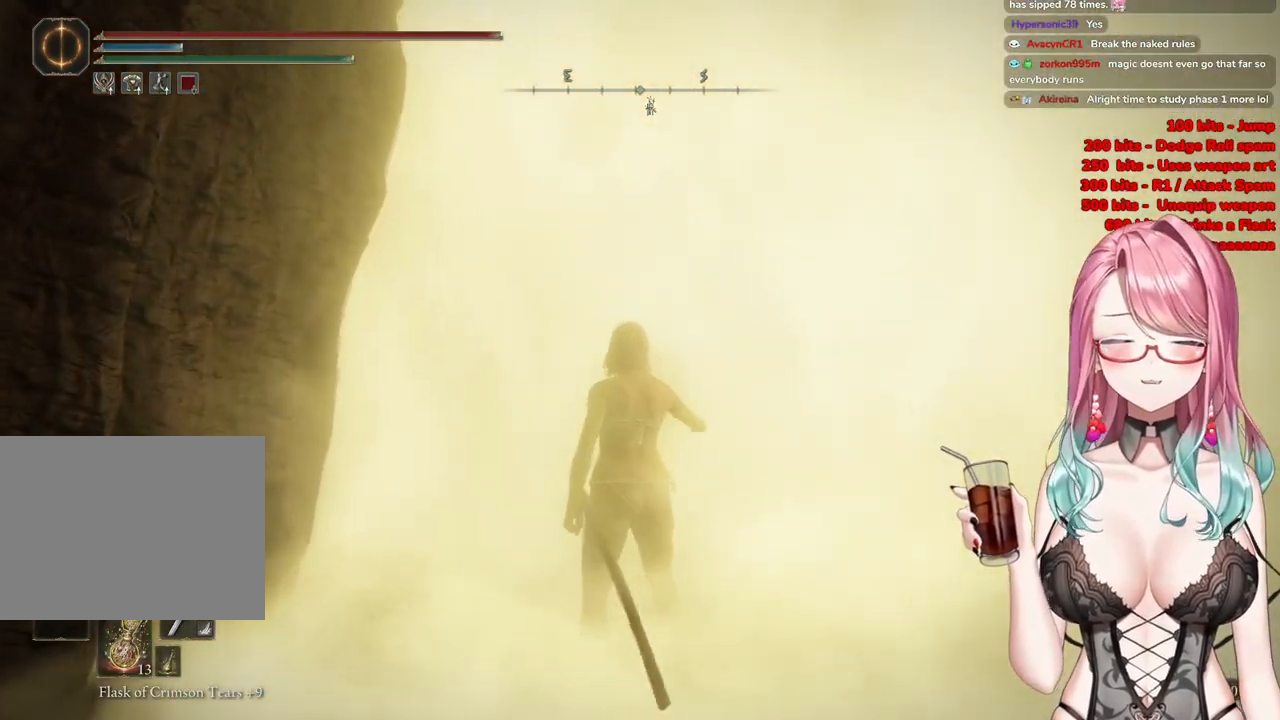
{"buttons": [], "left_stick": "center", "right_stick": "center", "events": []}
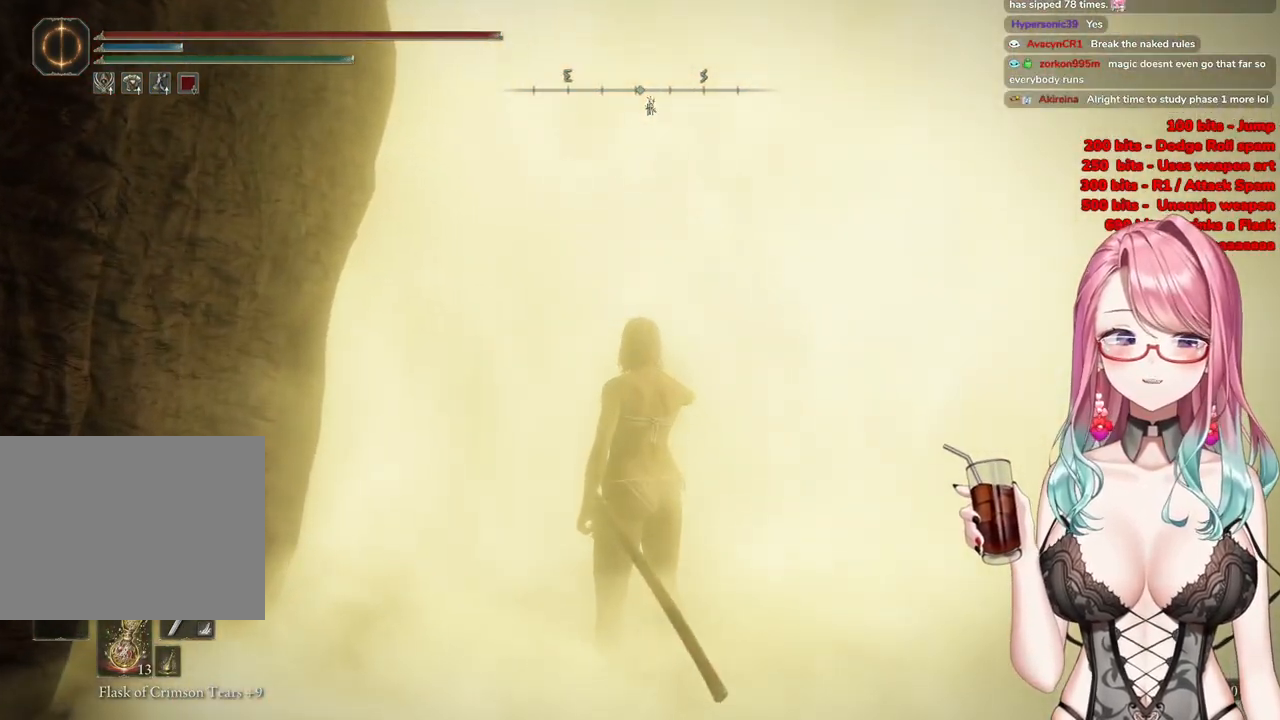
{"buttons": [], "left_stick": "center", "right_stick": "center", "events": []}
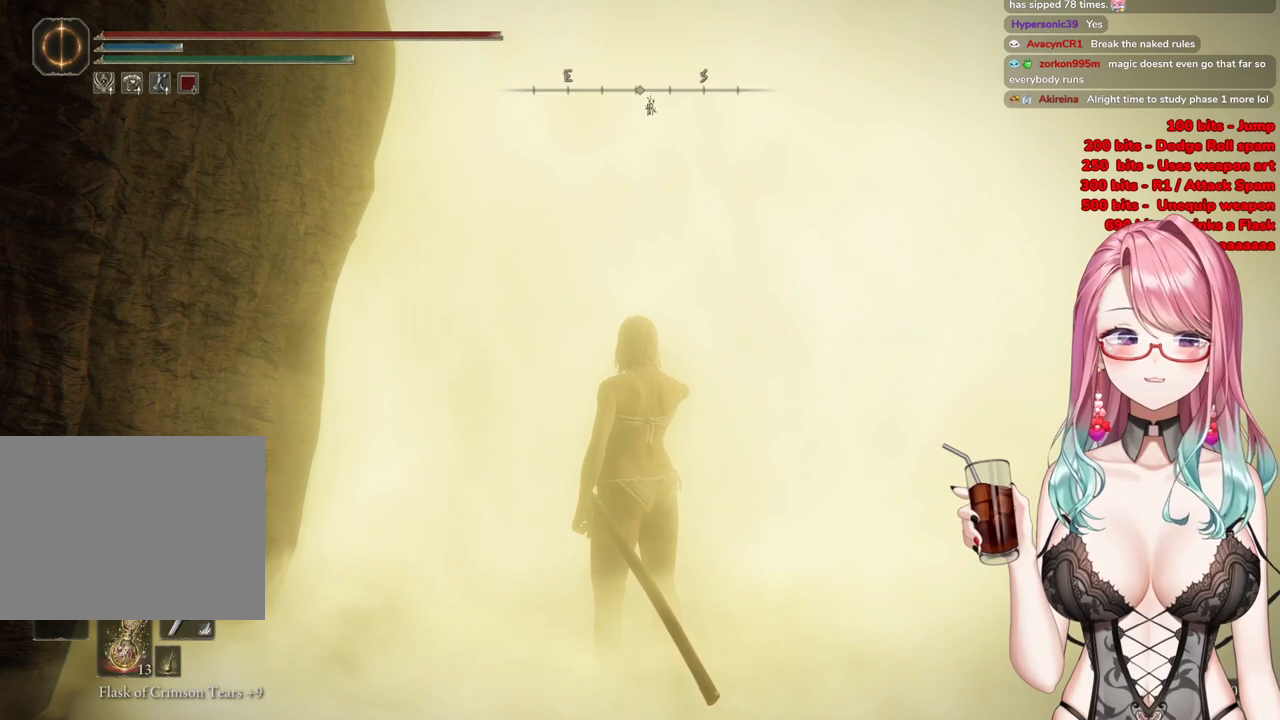
{"buttons": [], "left_stick": "center", "right_stick": "center", "events": []}
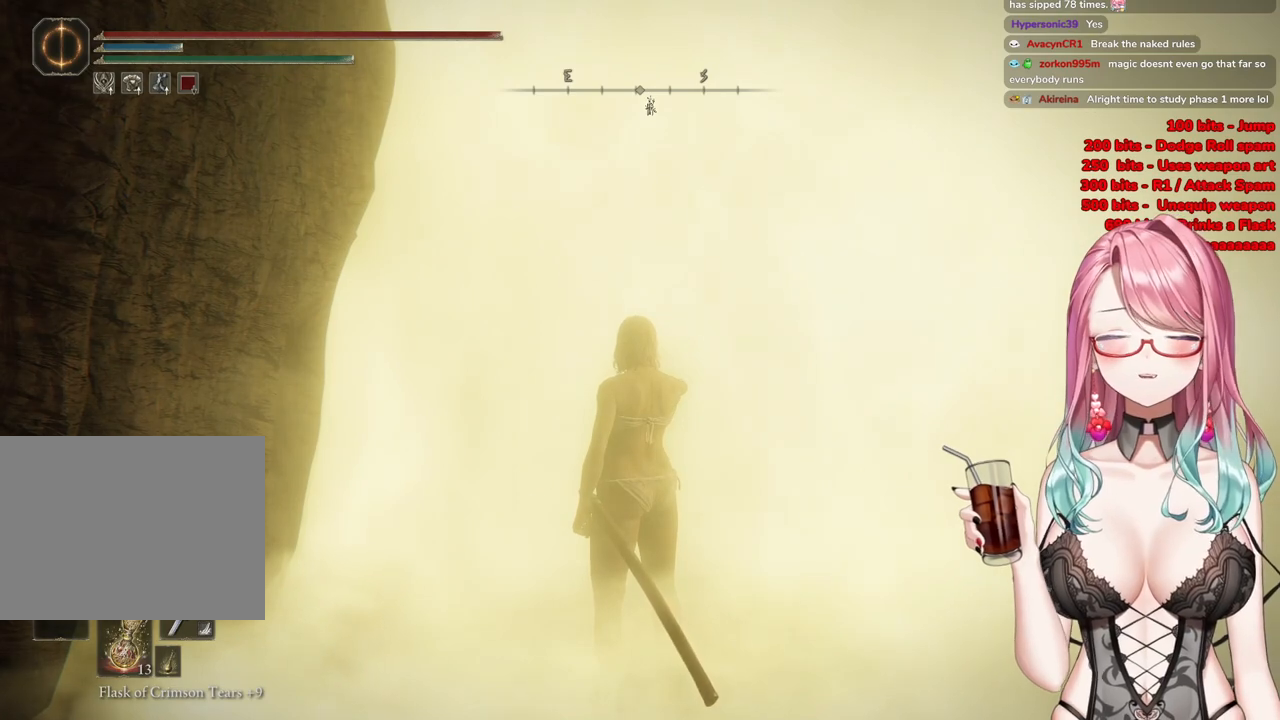
{"buttons": [], "left_stick": "up", "right_stick": "center", "events": [[50, "left_stick", "up"]]}
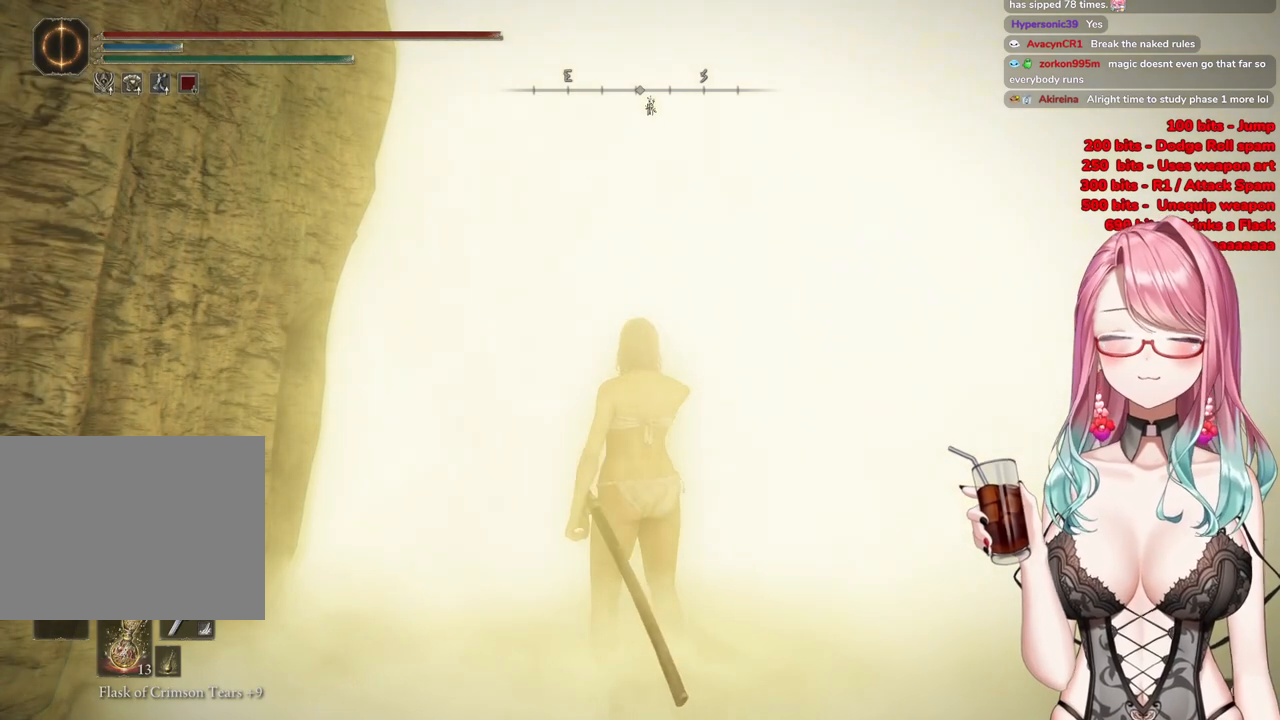
{"buttons": [], "left_stick": "up", "right_stick": "center", "events": []}
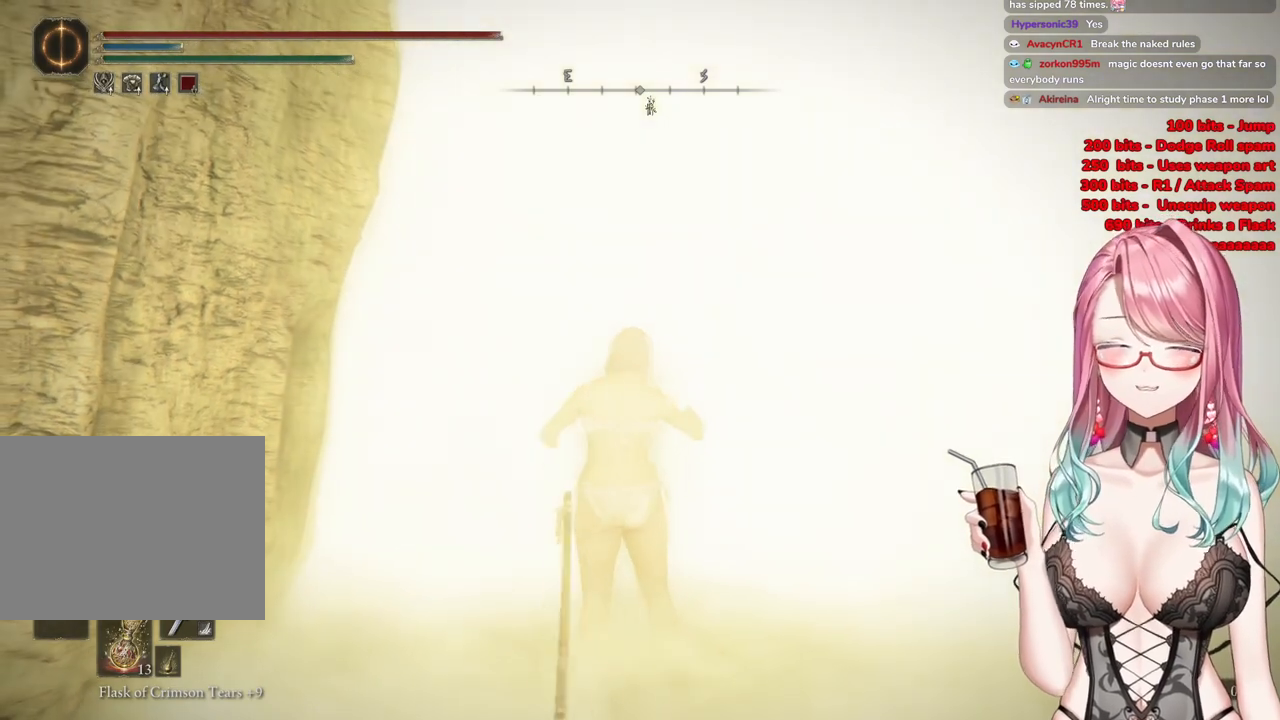
{"buttons": ["START"], "left_stick": "center", "right_stick": "center", "events": [[351, "START", "down"], [501, "left_stick", "center"]]}
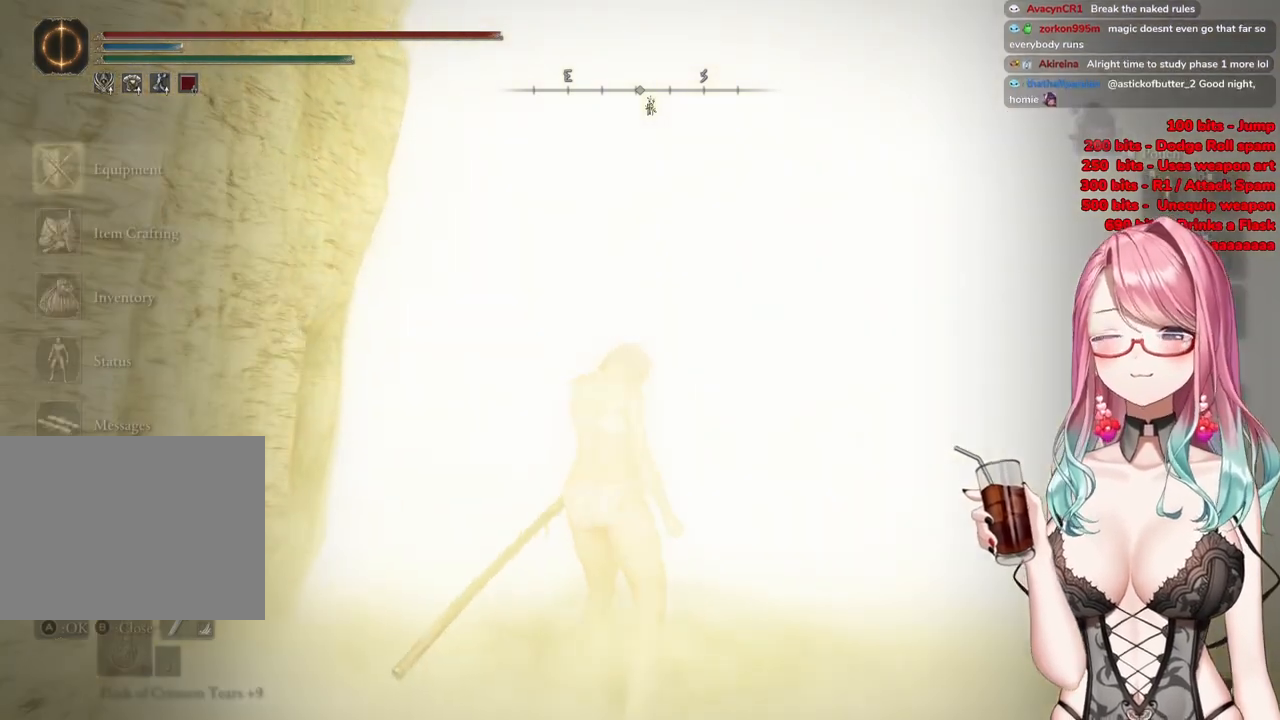
{"buttons": [], "left_stick": "up-right", "right_stick": "center", "events": [[16, "START", "up"], [150, "START", "down"], [283, "left_stick", "up-right"], [300, "START", "up"]]}
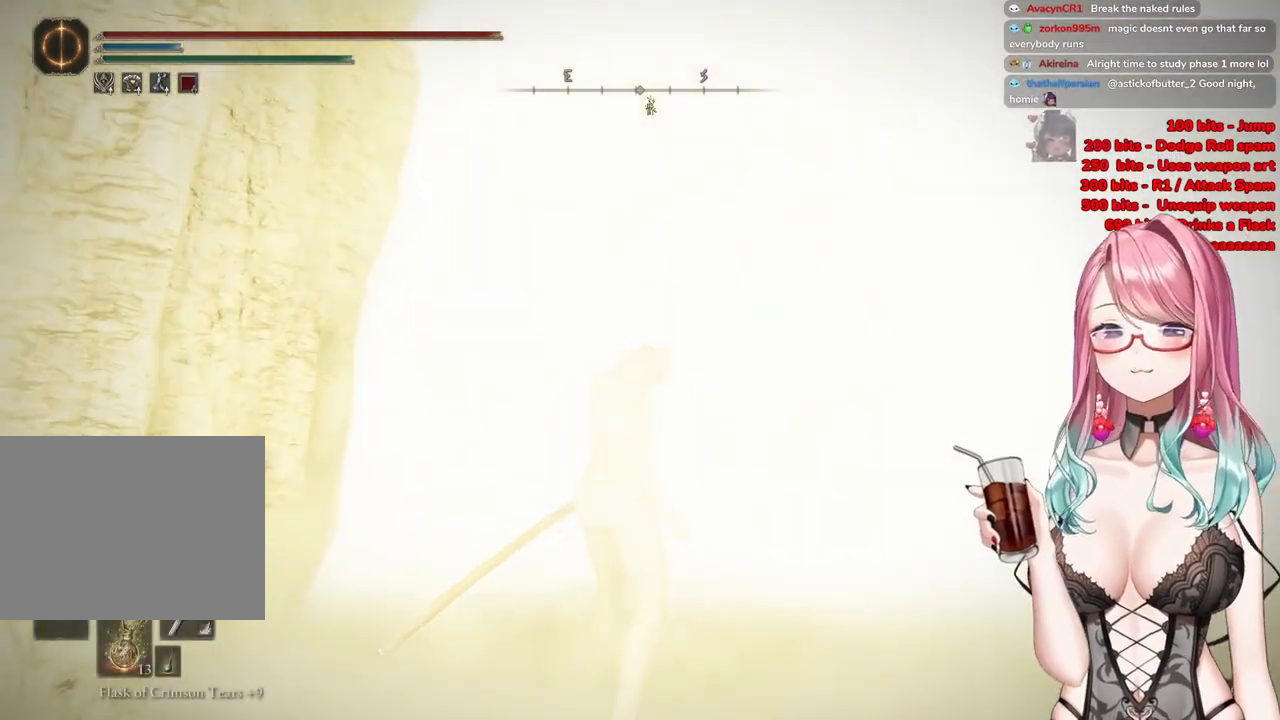
{"buttons": ["CIRCLE"], "left_stick": "up-right", "right_stick": "center", "events": [[267, "CIRCLE", "down"]]}
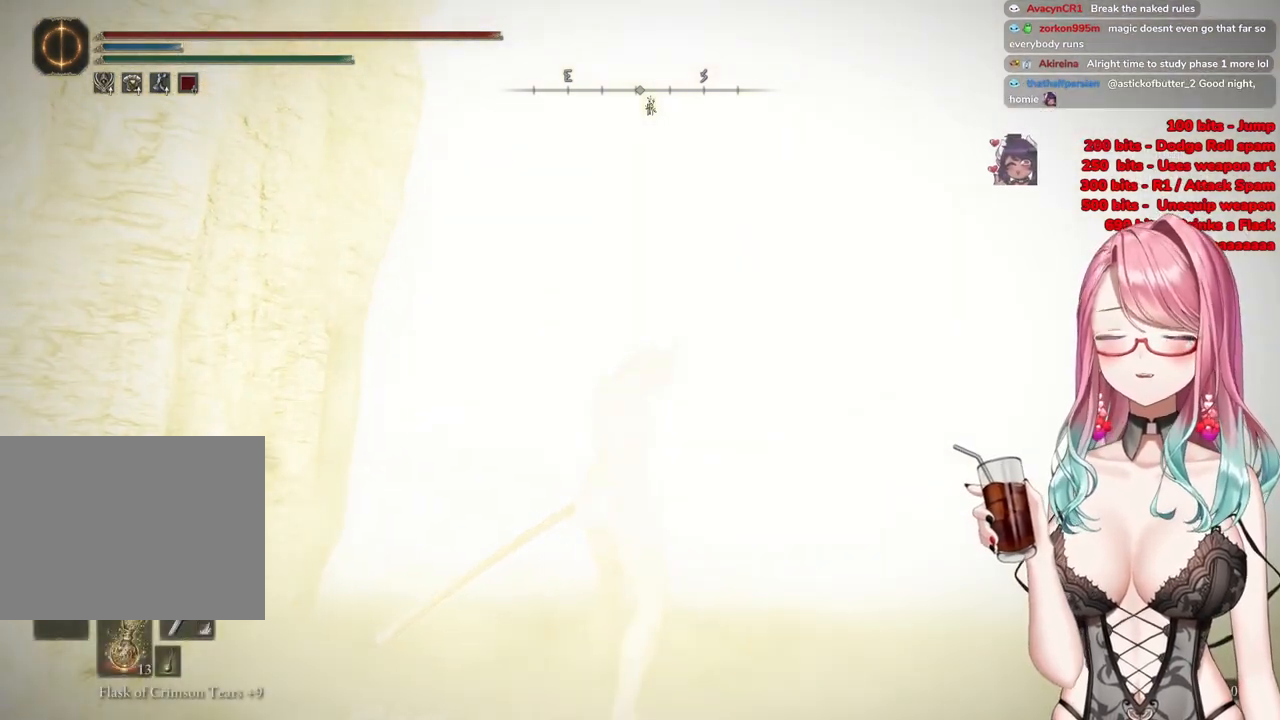
{"buttons": ["CIRCLE"], "left_stick": "up-right", "right_stick": "center", "events": []}
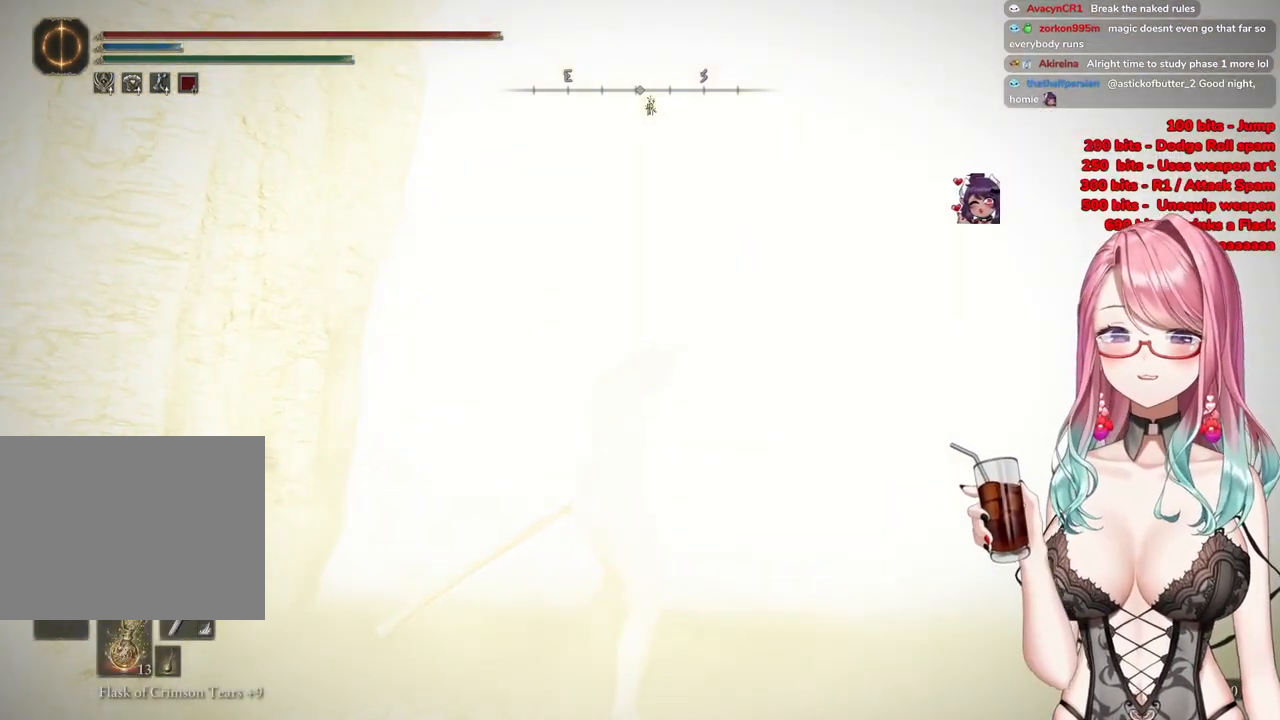
{"buttons": ["CIRCLE"], "left_stick": "up-right", "right_stick": "center", "events": [[84, "CIRCLE", "up"], [250, "CIRCLE", "down"]]}
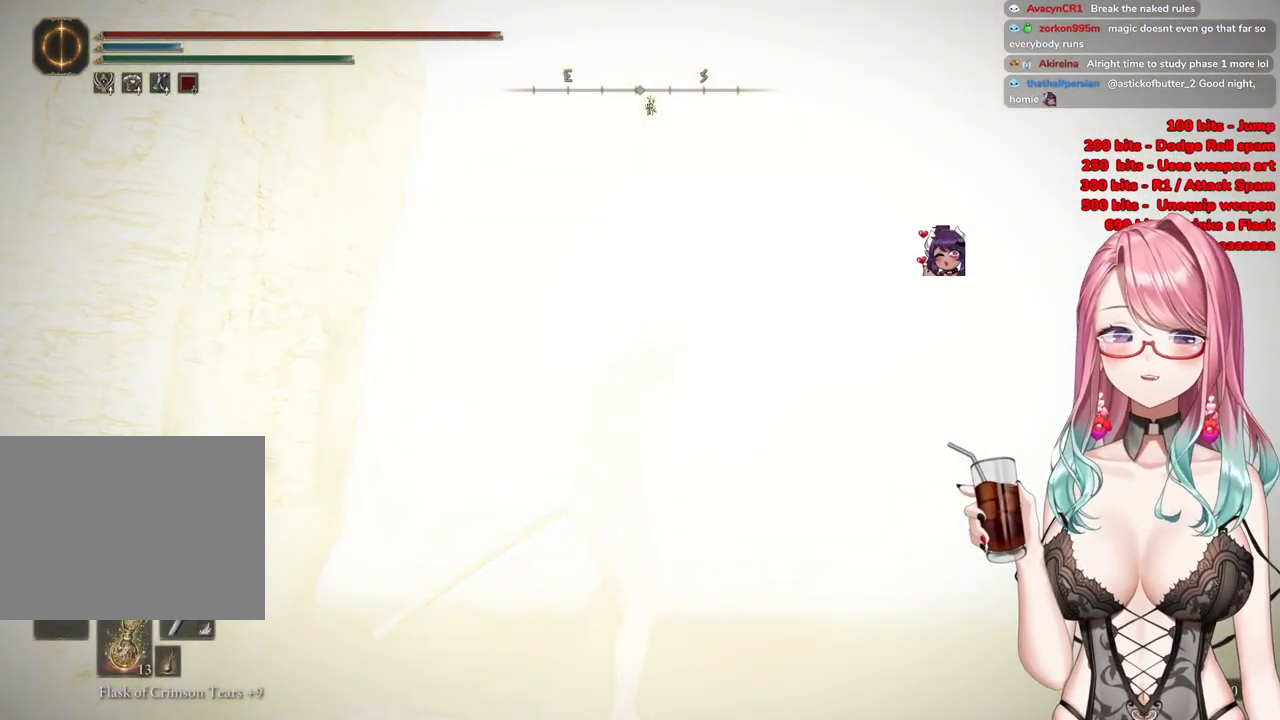
{"buttons": ["CIRCLE"], "left_stick": "up-right", "right_stick": "center", "events": [[333, "CIRCLE", "up"], [467, "CIRCLE", "down"]]}
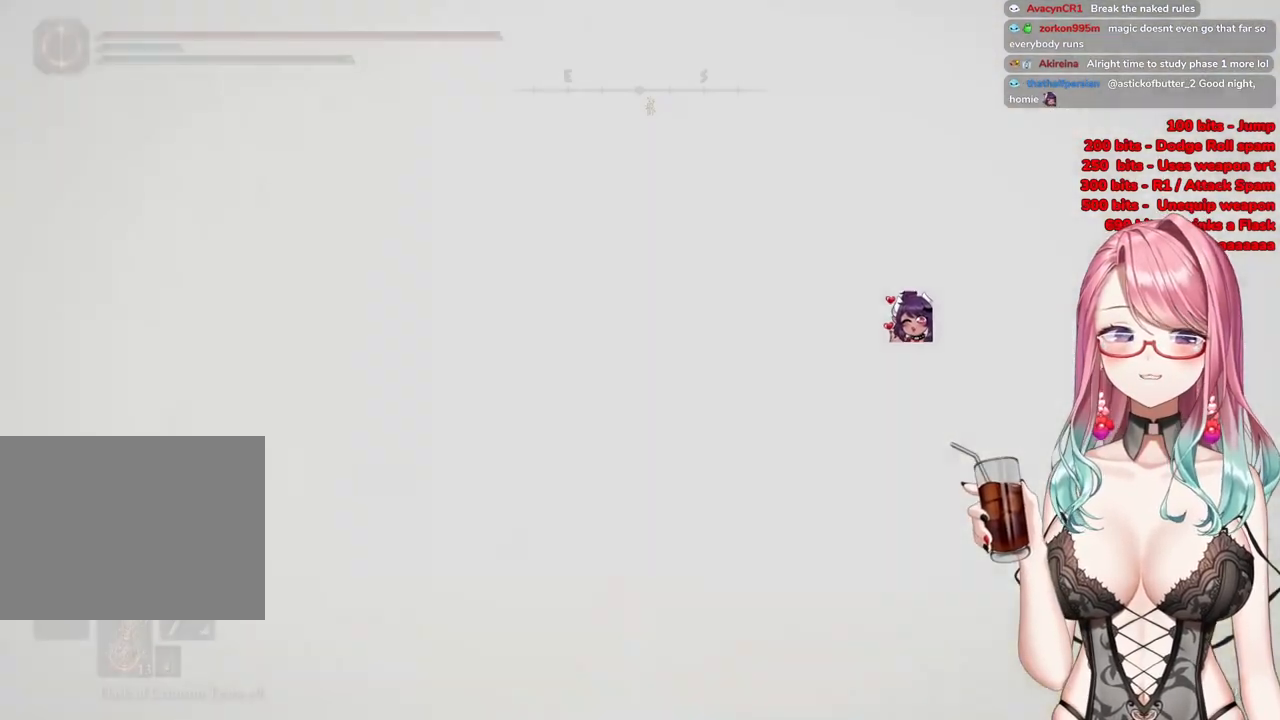
{"buttons": ["CIRCLE"], "left_stick": "up", "right_stick": "center", "events": [[34, "left_stick", "up"]]}
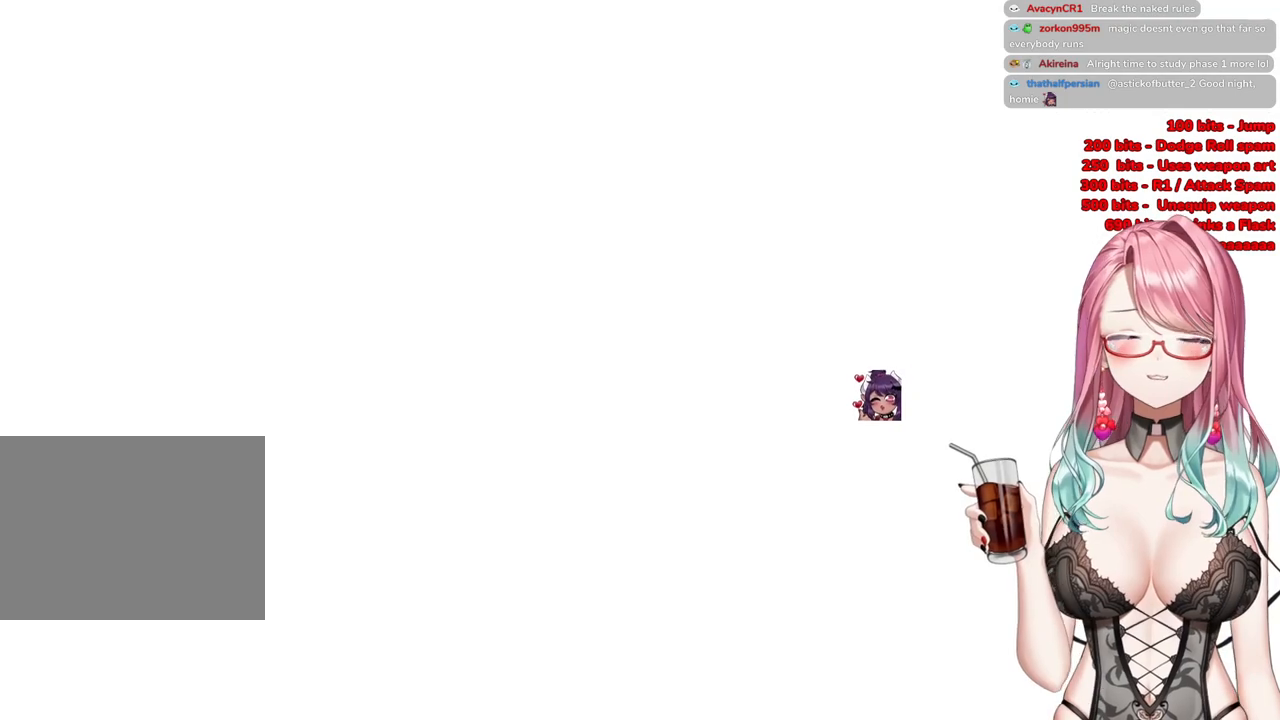
{"buttons": [], "left_stick": "up", "right_stick": "center", "events": [[16, "CIRCLE", "up"]]}
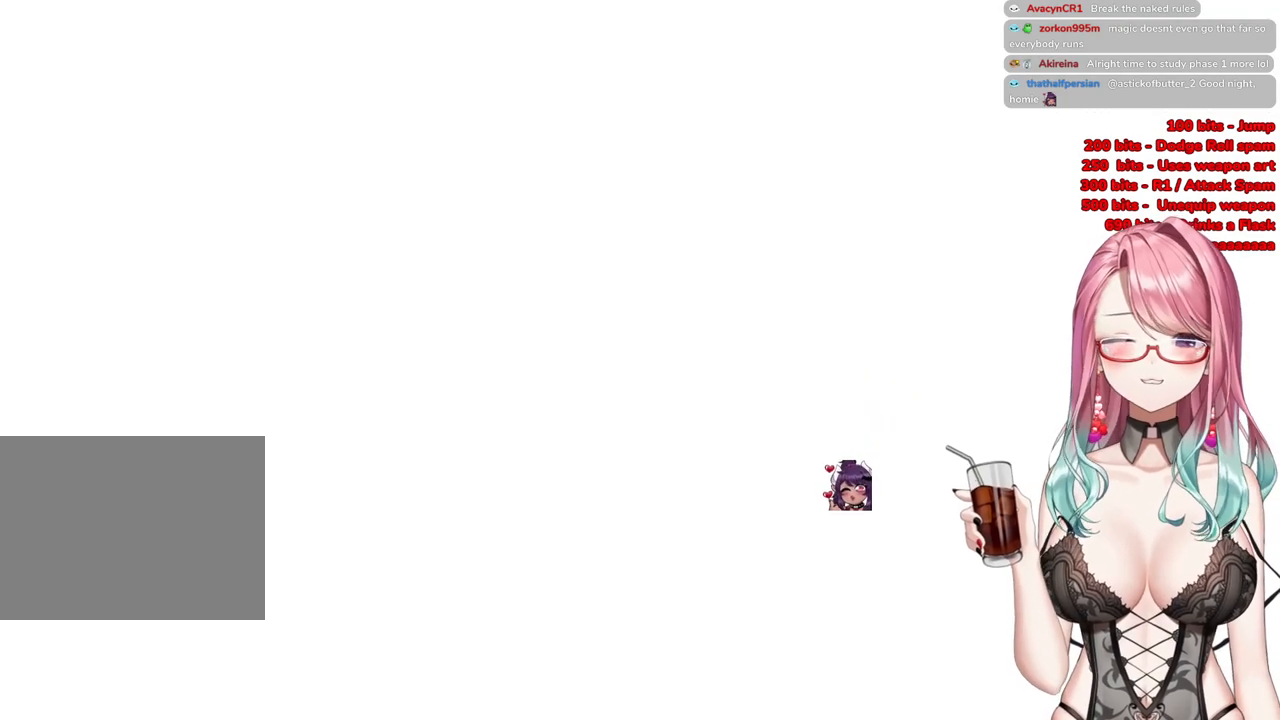
{"buttons": [], "left_stick": "up", "right_stick": "center", "events": [[50, "R3", "down"], [167, "R3", "up"]]}